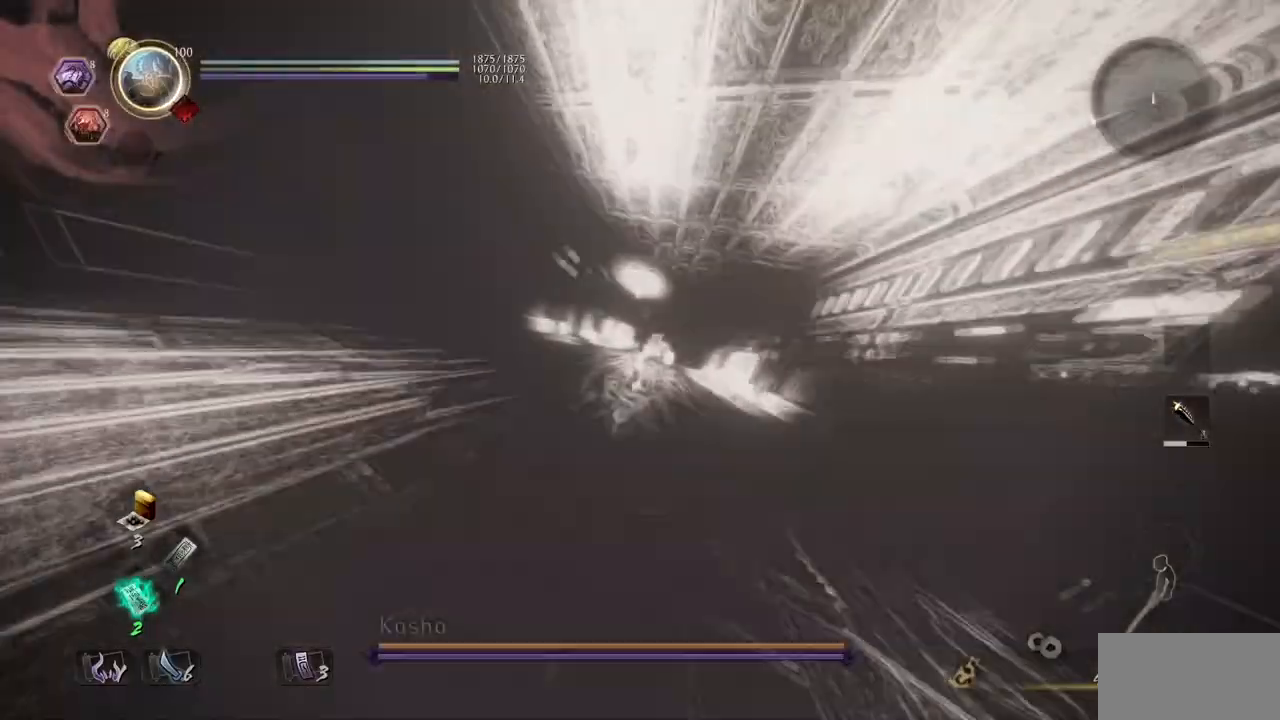
Gameplay with a controller (PlayStation layout); each line is a JSON object with the inputs held at the frame after it. "events" lists button and stick changes between this image and that frame as [ms after this image, input, new state], when the widget could be followed in between.
{"buttons": [], "left_stick": "up", "right_stick": "center", "events": [[117, "DPAD_DOWN", "up"], [251, "R3", "down"], [384, "R3", "up"], [501, "left_stick", "up"]]}
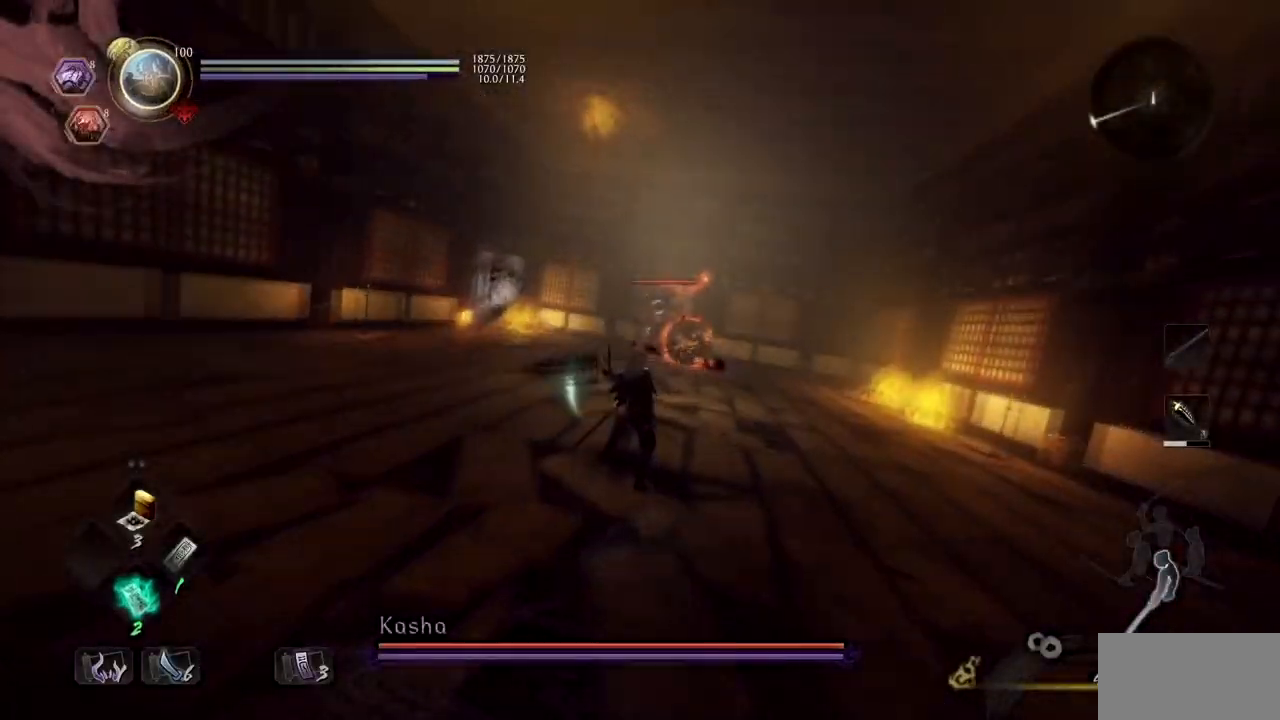
{"buttons": [], "left_stick": "up", "right_stick": "center", "events": []}
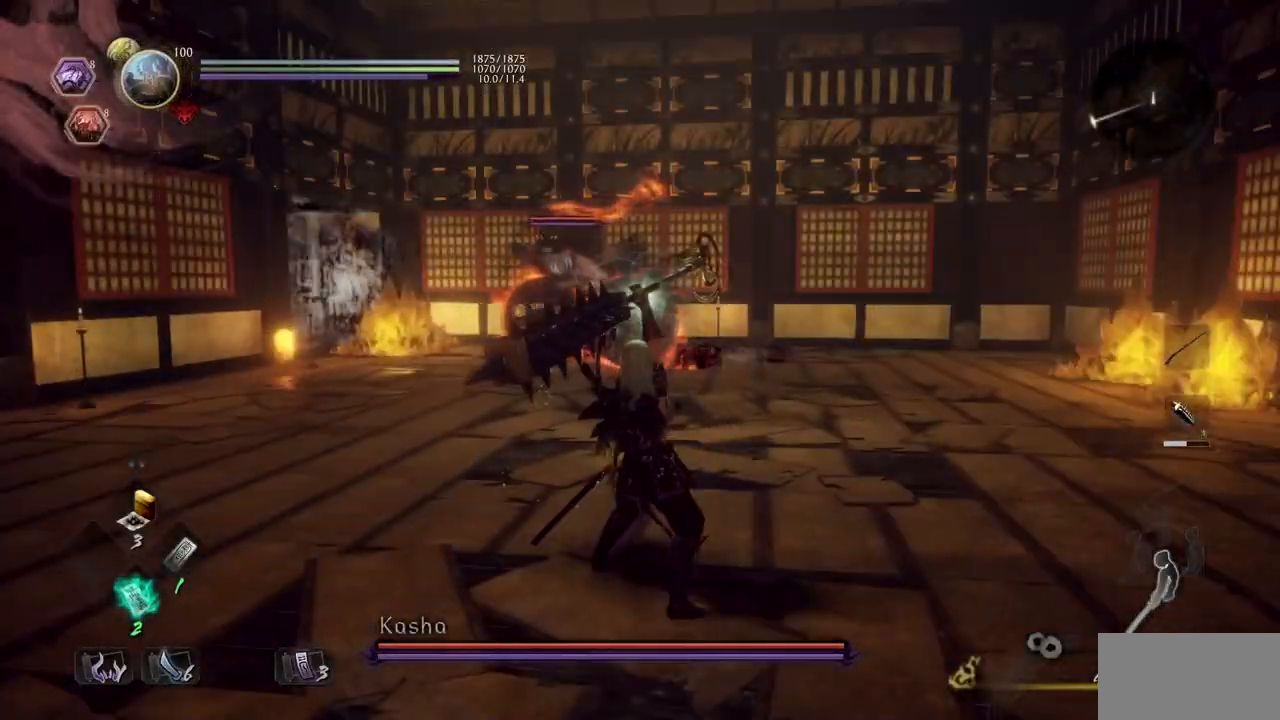
{"buttons": ["CROSS", "L2"], "left_stick": "up", "right_stick": "center", "events": [[234, "L2", "down"], [418, "CROSS", "down"]]}
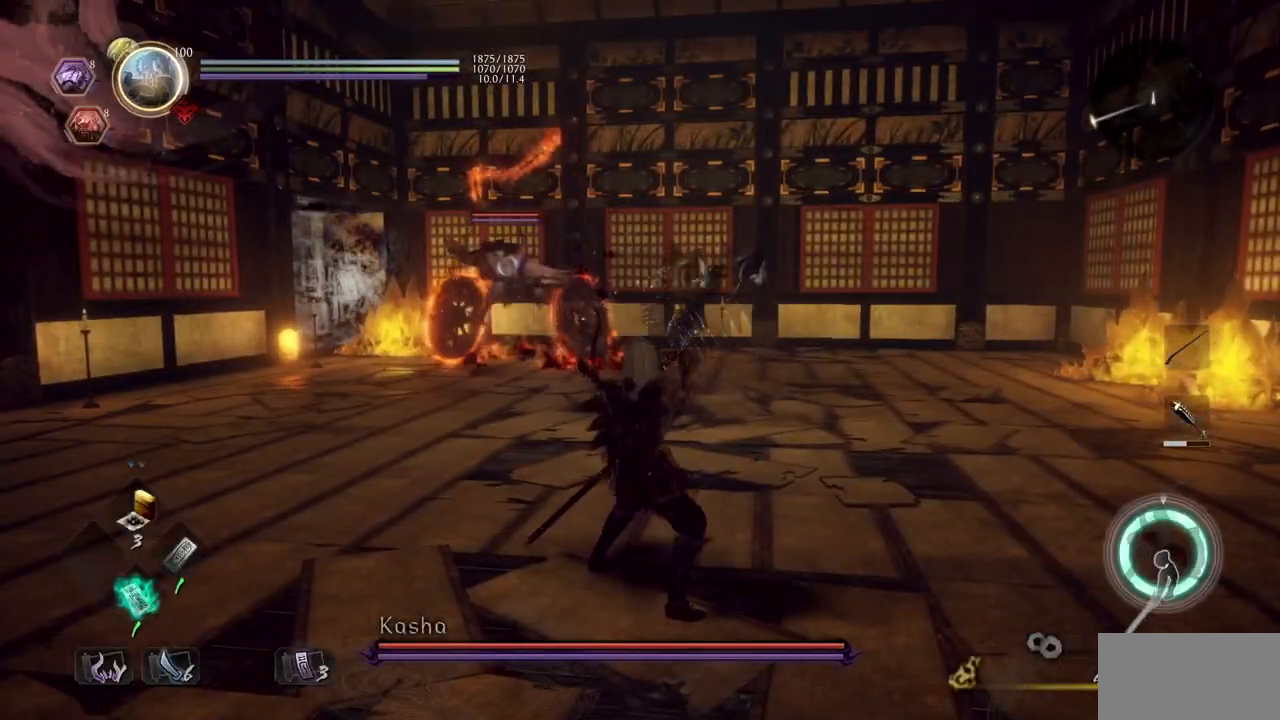
{"buttons": ["CROSS"], "left_stick": "up", "right_stick": "center", "events": [[33, "CROSS", "up"], [100, "CROSS", "down"], [217, "CROSS", "up"], [267, "CROSS", "down"], [350, "L2", "up"], [367, "CROSS", "up"], [400, "CROSS", "down"]]}
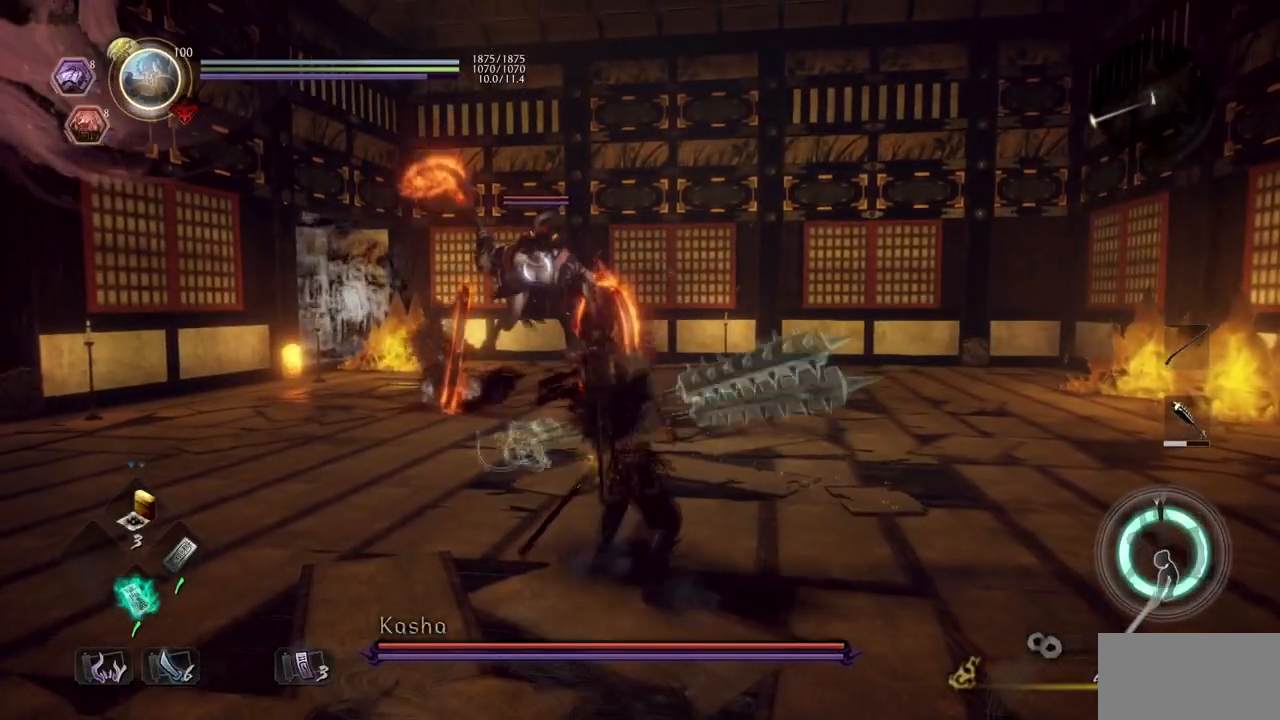
{"buttons": ["R2"], "left_stick": "up", "right_stick": "center", "events": [[468, "CROSS", "up"], [501, "R2", "down"]]}
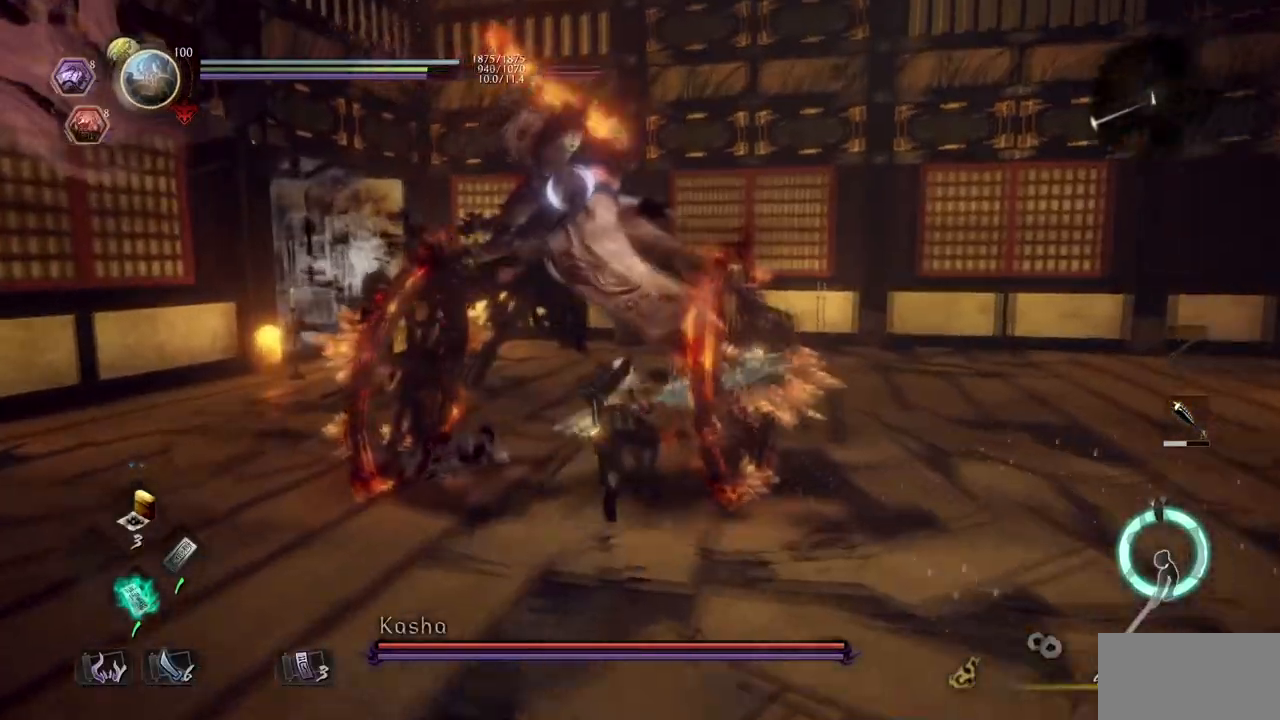
{"buttons": [], "left_stick": "up", "right_stick": "center", "events": [[67, "TRIANGLE", "down"], [217, "R2", "up"], [217, "TRIANGLE", "up"], [300, "SQUARE", "down"], [450, "SQUARE", "up"]]}
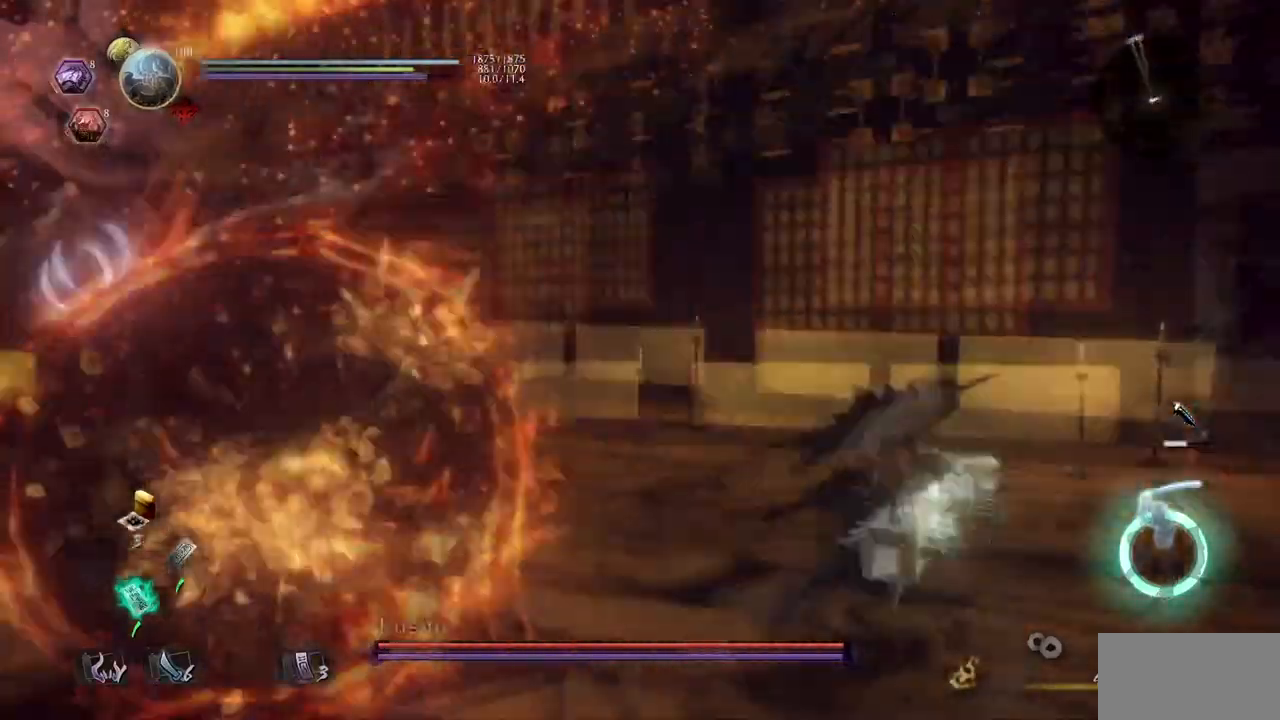
{"buttons": [], "left_stick": "up", "right_stick": "center", "events": []}
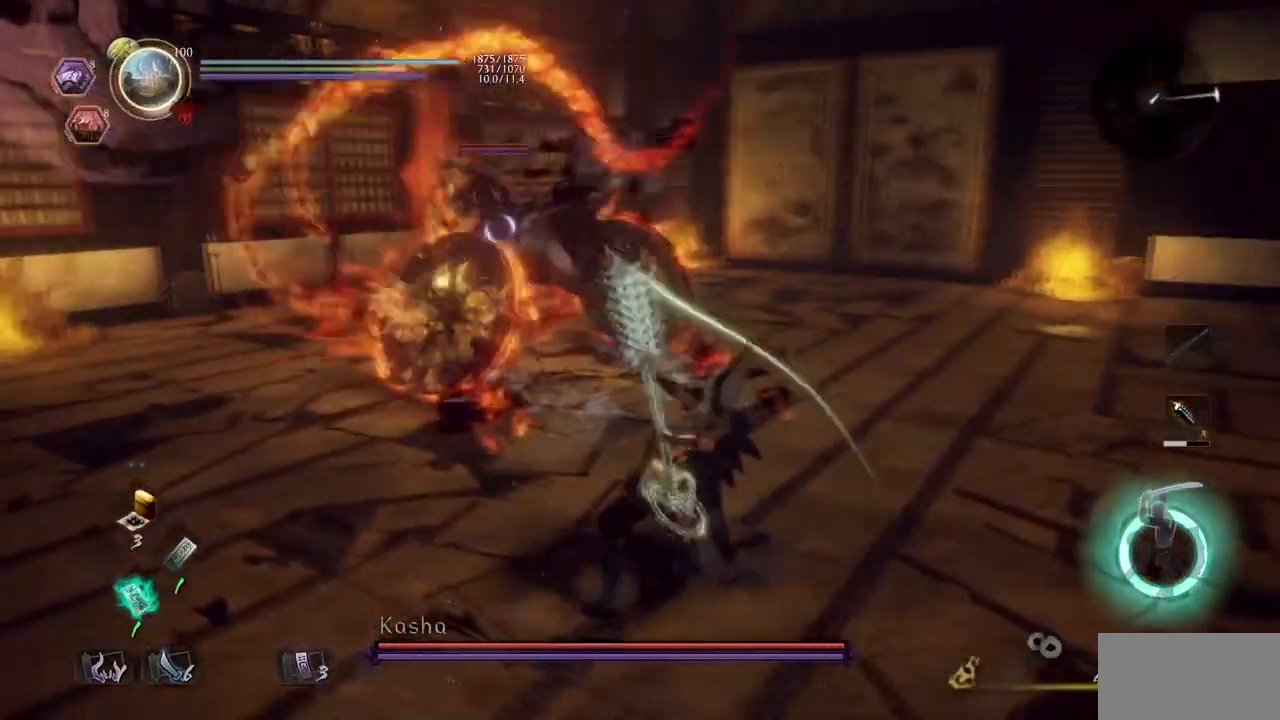
{"buttons": [], "left_stick": "up", "right_stick": "center", "events": [[183, "R2", "down"], [234, "CROSS", "down"], [384, "CROSS", "up"], [384, "R2", "up"]]}
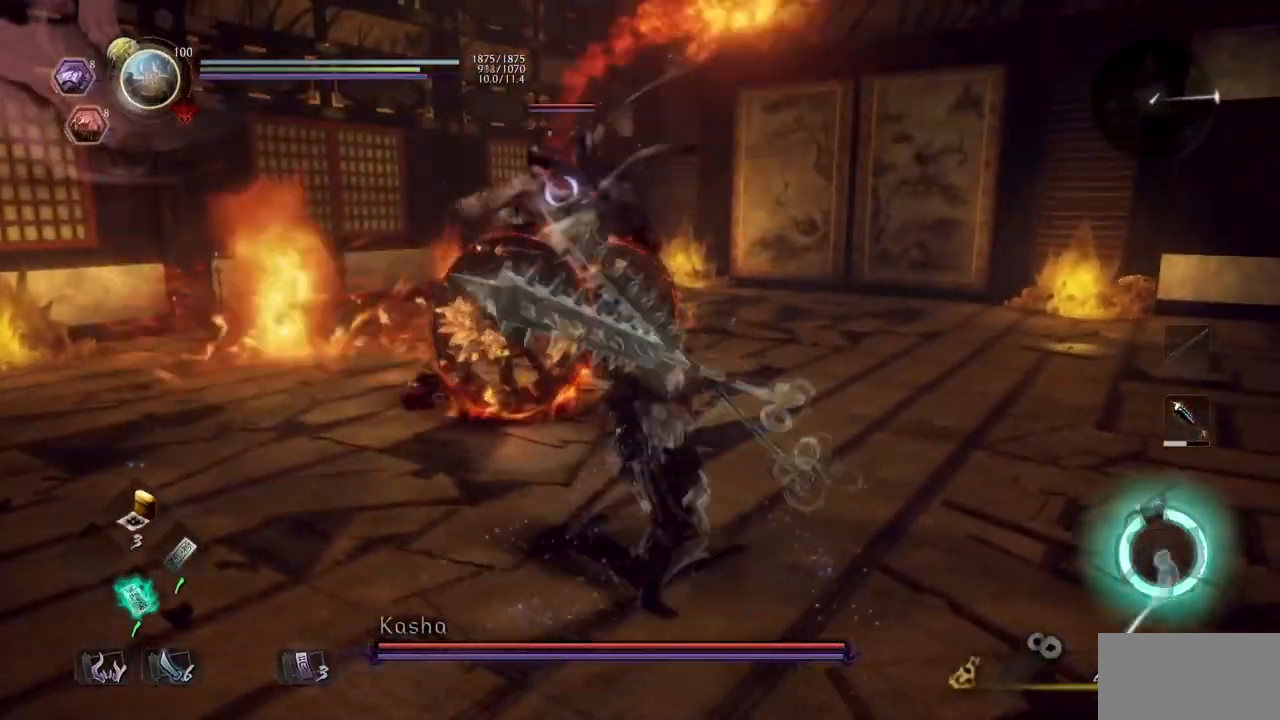
{"buttons": ["SQUARE"], "left_stick": "up", "right_stick": "center", "events": [[367, "SQUARE", "down"]]}
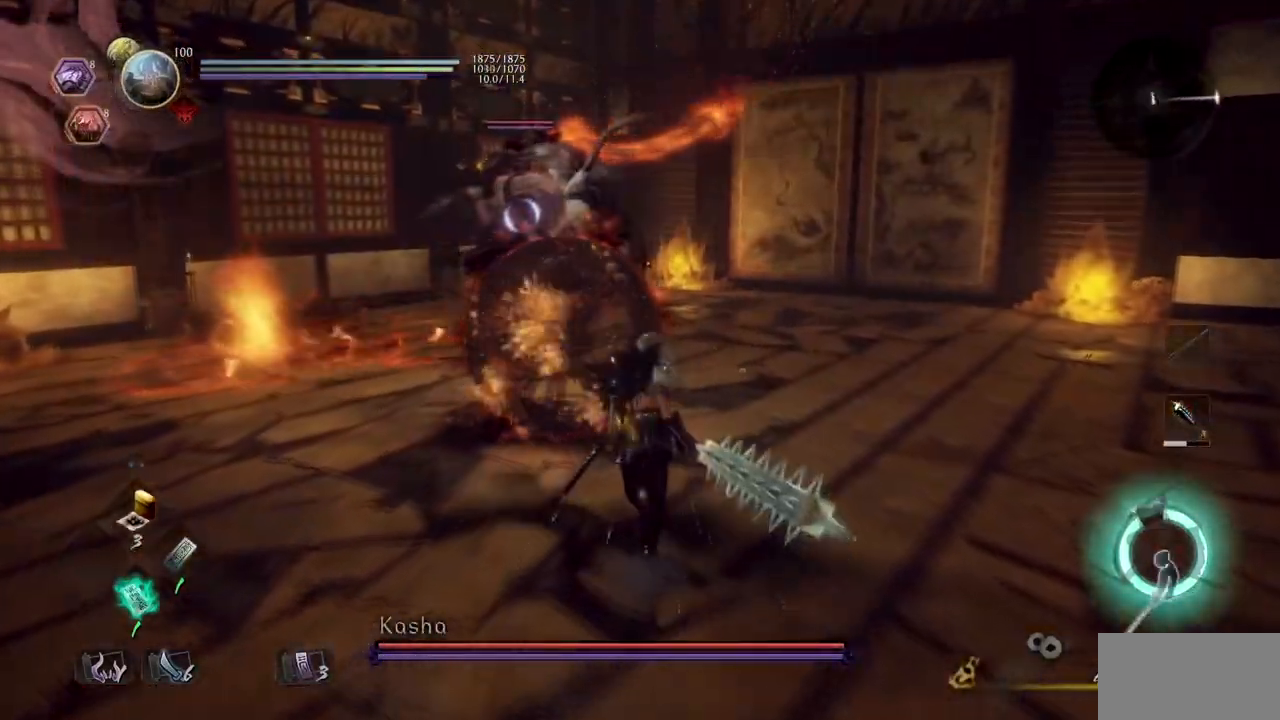
{"buttons": [], "left_stick": "up", "right_stick": "center", "events": [[50, "SQUARE", "up"]]}
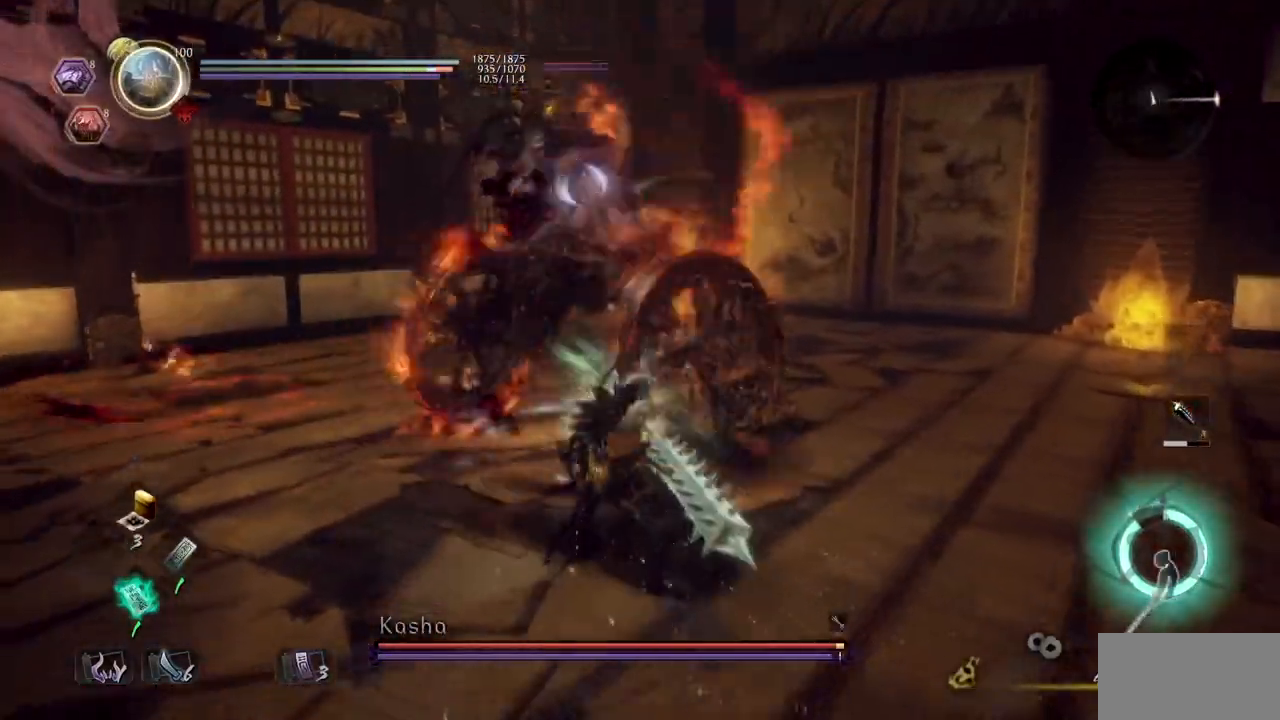
{"buttons": ["TRIANGLE", "R2"], "left_stick": "up", "right_stick": "center", "events": [[51, "CROSS", "down"], [51, "L2", "down"], [167, "CROSS", "up"], [251, "L2", "up"], [384, "R2", "down"], [418, "TRIANGLE", "down"]]}
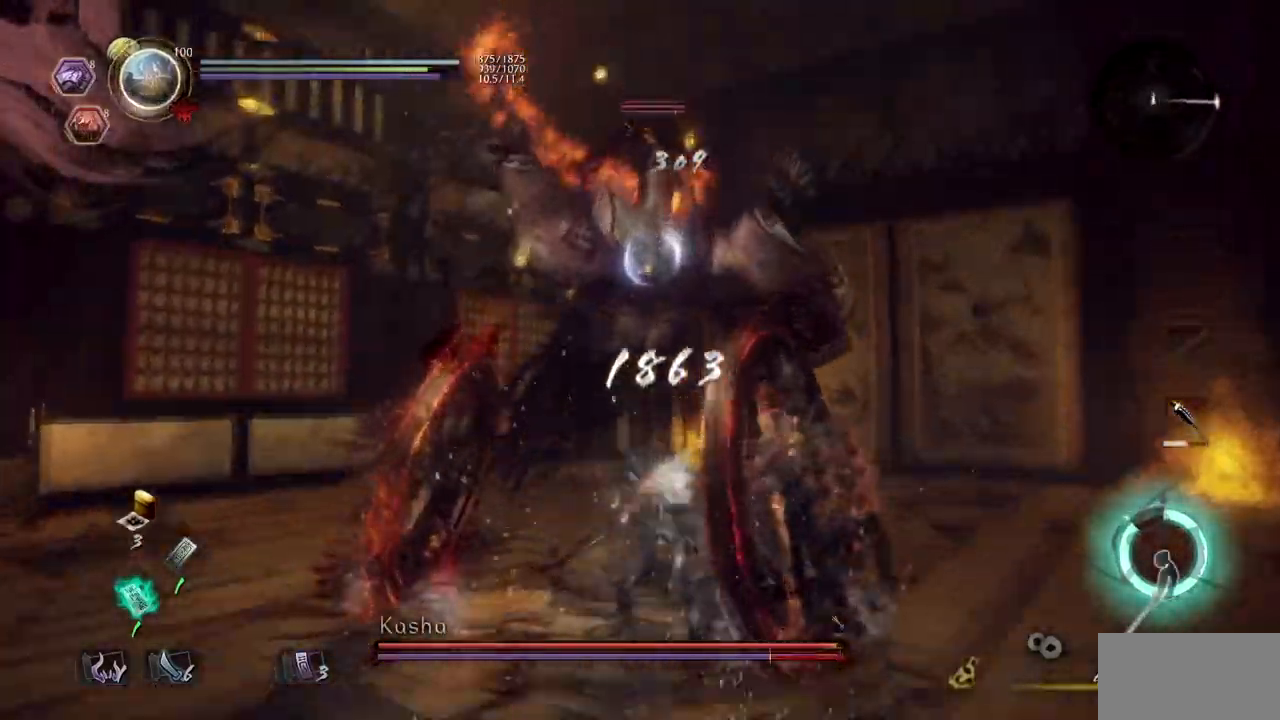
{"buttons": [], "left_stick": "up", "right_stick": "center", "events": [[67, "TRIANGLE", "up"], [83, "R2", "up"], [150, "SQUARE", "down"], [334, "SQUARE", "up"]]}
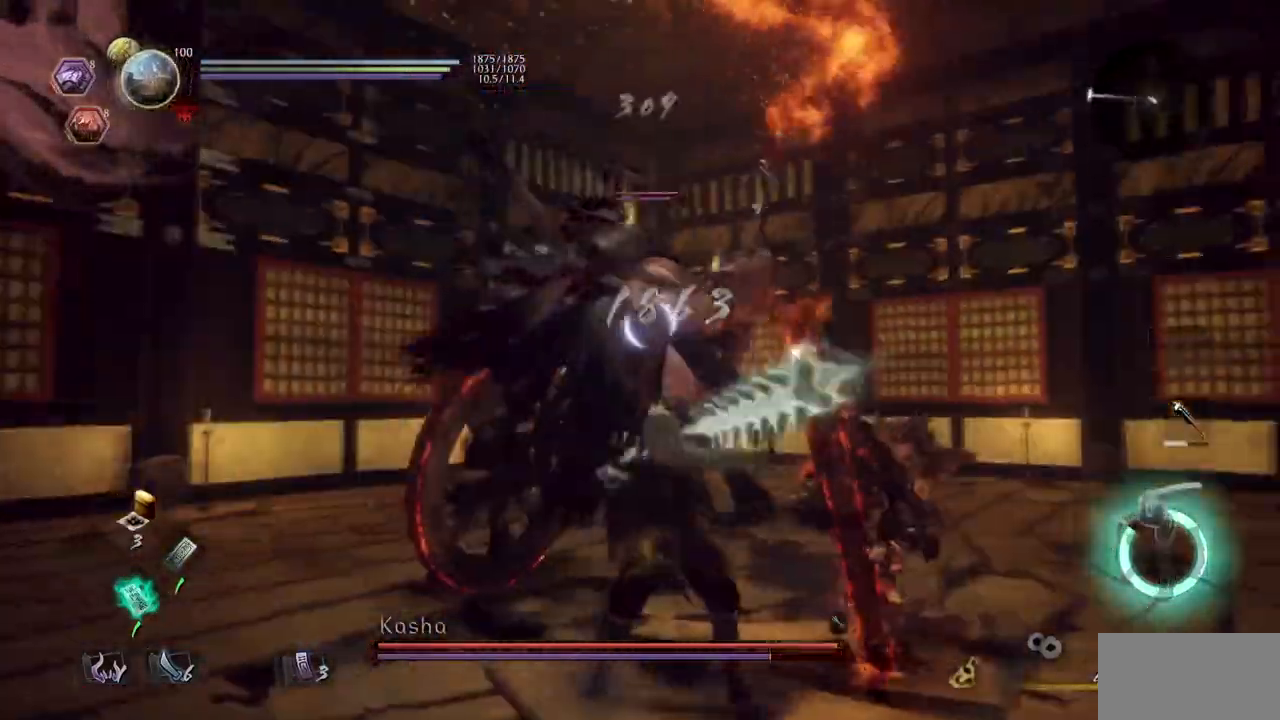
{"buttons": ["TRIANGLE"], "left_stick": "up-left", "right_stick": "center", "events": [[67, "left_stick", "up-left"], [234, "TRIANGLE", "down"], [401, "TRIANGLE", "up"], [468, "TRIANGLE", "down"]]}
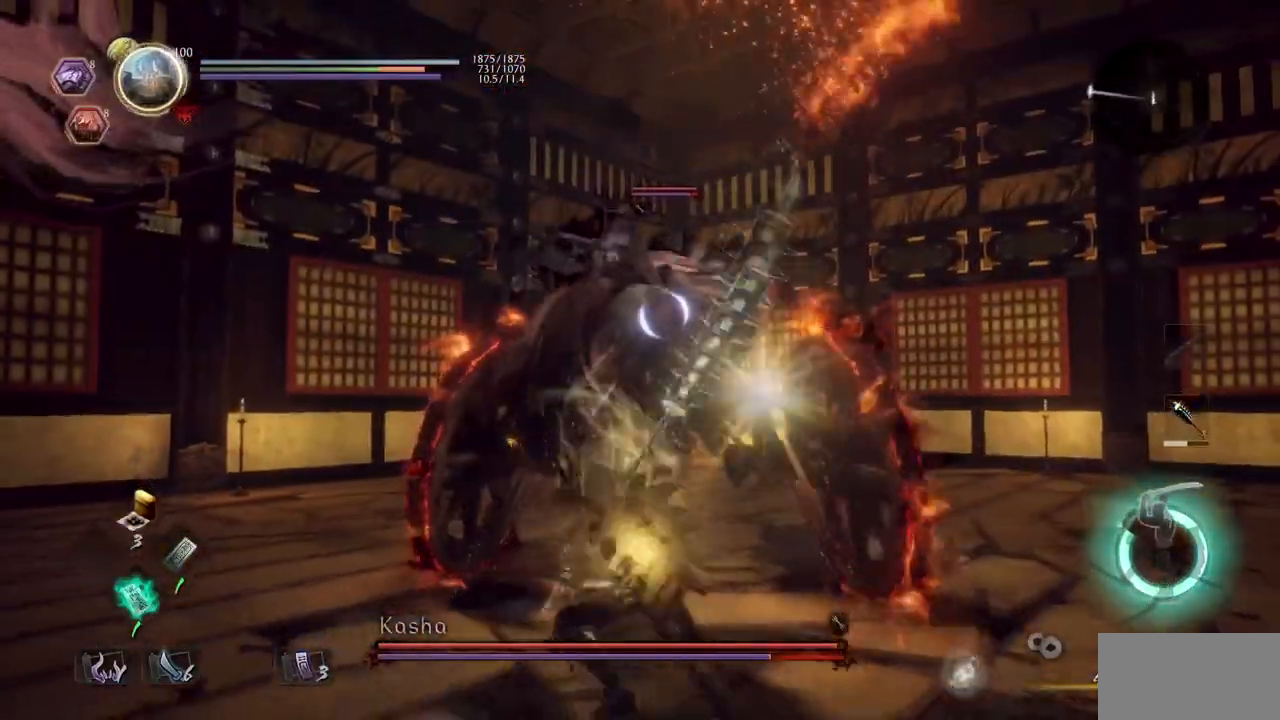
{"buttons": ["TRIANGLE"], "left_stick": "up-left", "right_stick": "center", "events": [[117, "TRIANGLE", "up"], [183, "TRIANGLE", "down"], [350, "TRIANGLE", "up"], [417, "TRIANGLE", "down"]]}
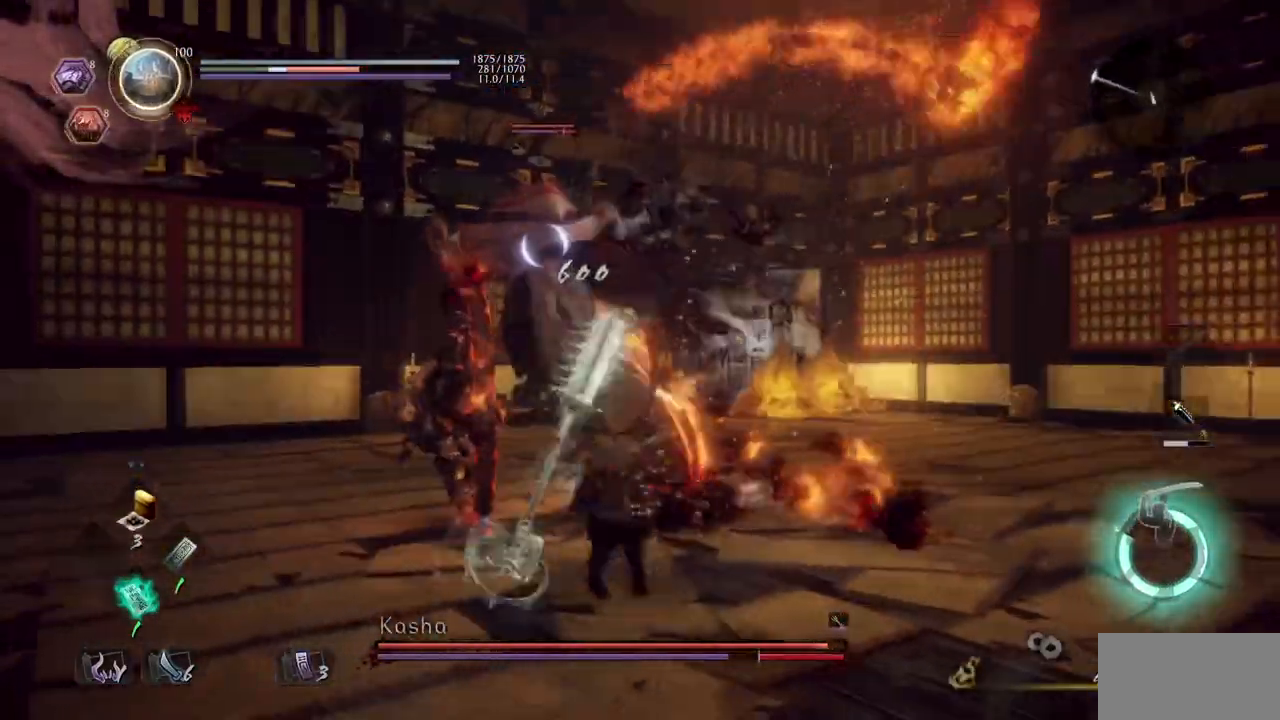
{"buttons": [], "left_stick": "up-left", "right_stick": "center", "events": [[51, "TRIANGLE", "up"], [101, "TRIANGLE", "down"], [234, "TRIANGLE", "up"], [317, "TRIANGLE", "down"], [451, "TRIANGLE", "up"]]}
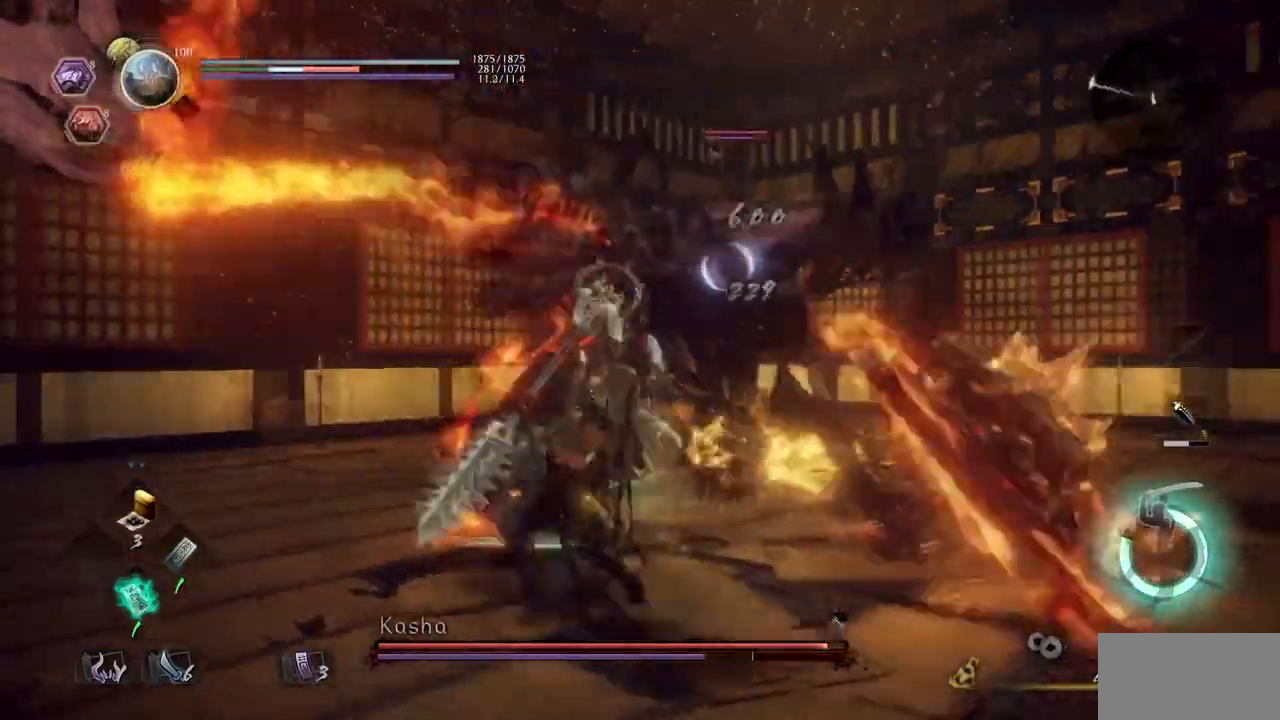
{"buttons": [], "left_stick": "up", "right_stick": "center", "events": [[17, "TRIANGLE", "down"], [150, "TRIANGLE", "up"], [200, "TRIANGLE", "down"], [367, "TRIANGLE", "up"], [367, "left_stick", "up"]]}
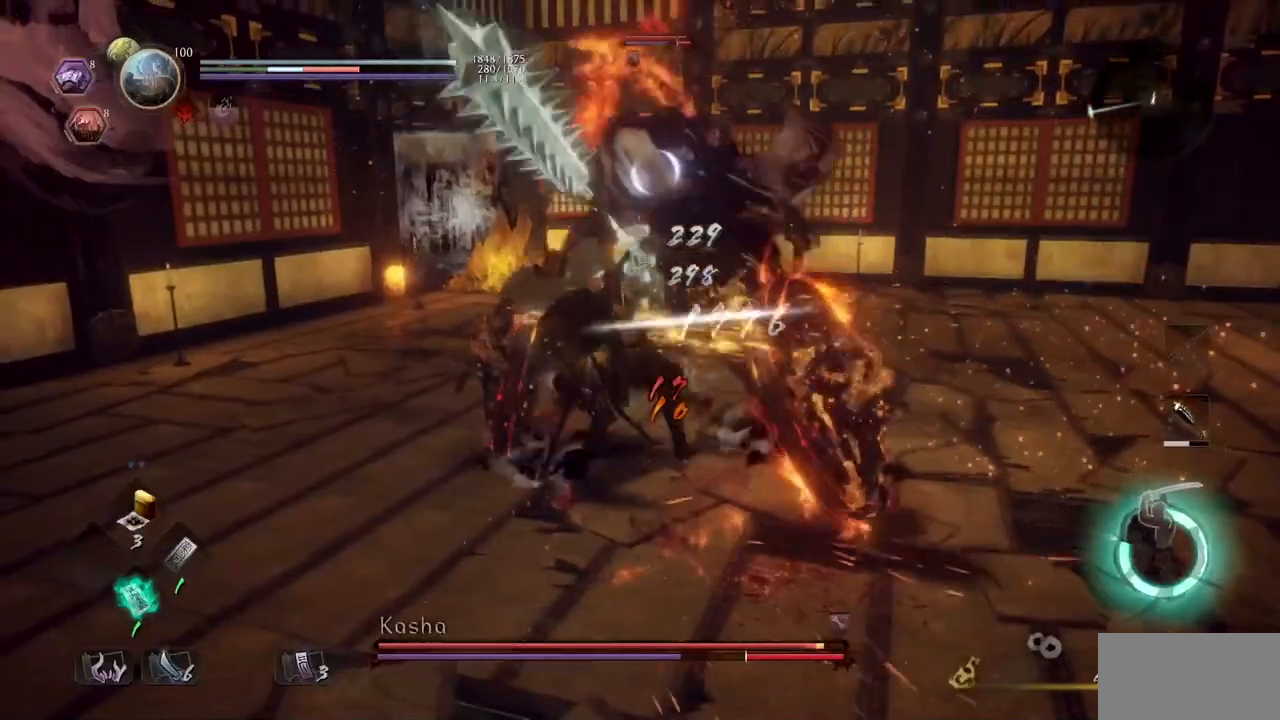
{"buttons": ["TRIANGLE", "L2"], "left_stick": "up", "right_stick": "center", "events": [[217, "R2", "down"], [234, "CROSS", "down"], [317, "L2", "down"], [351, "CROSS", "up"], [351, "R2", "up"], [451, "TRIANGLE", "down"]]}
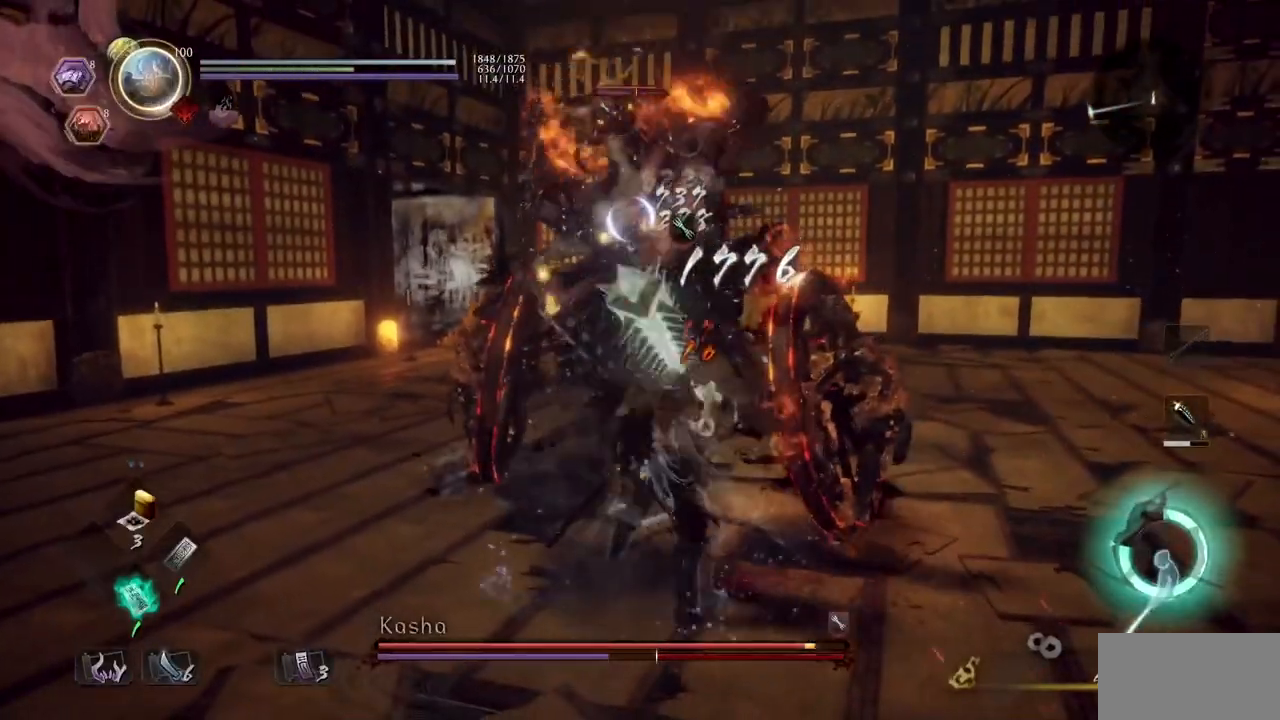
{"buttons": ["TRIANGLE"], "left_stick": "up", "right_stick": "center", "events": [[100, "TRIANGLE", "up"], [183, "TRIANGLE", "down"], [317, "TRIANGLE", "up"], [400, "TRIANGLE", "down"], [417, "L2", "up"]]}
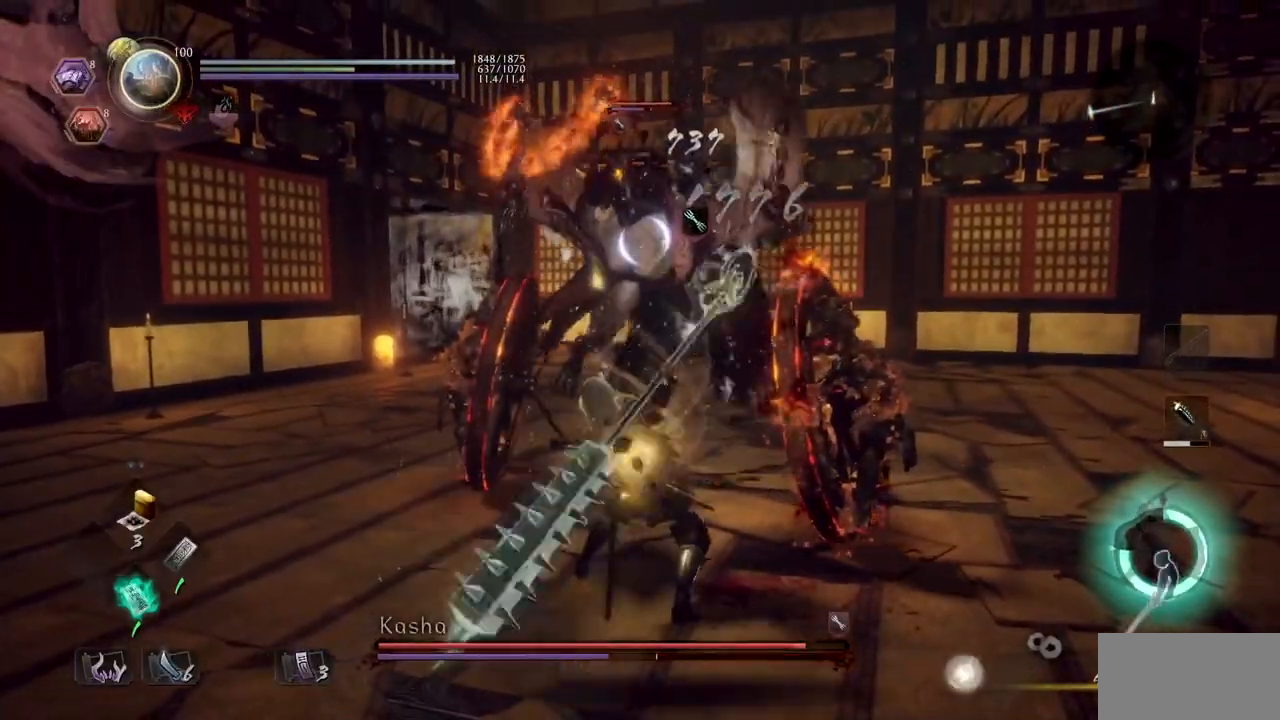
{"buttons": [], "left_stick": "up", "right_stick": "center", "events": [[34, "TRIANGLE", "up"], [101, "TRIANGLE", "down"], [201, "TRIANGLE", "up"], [251, "TRIANGLE", "down"], [418, "TRIANGLE", "up"]]}
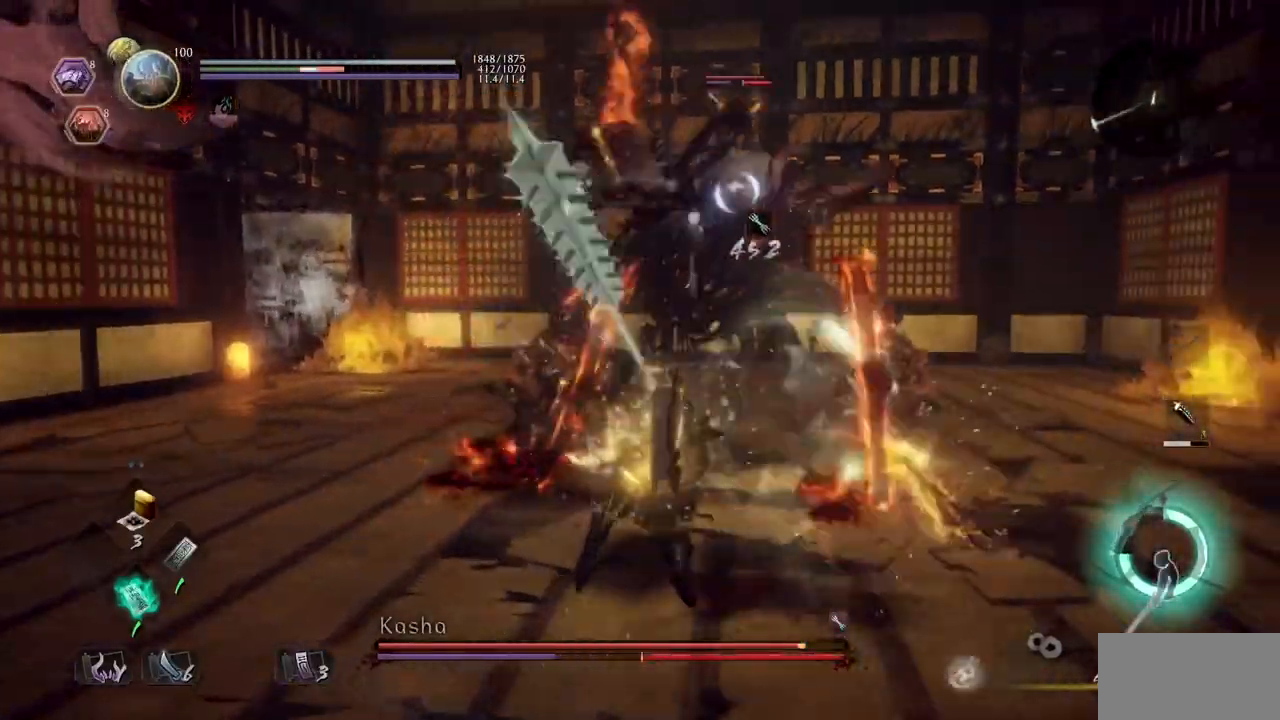
{"buttons": [], "left_stick": "up", "right_stick": "center", "events": []}
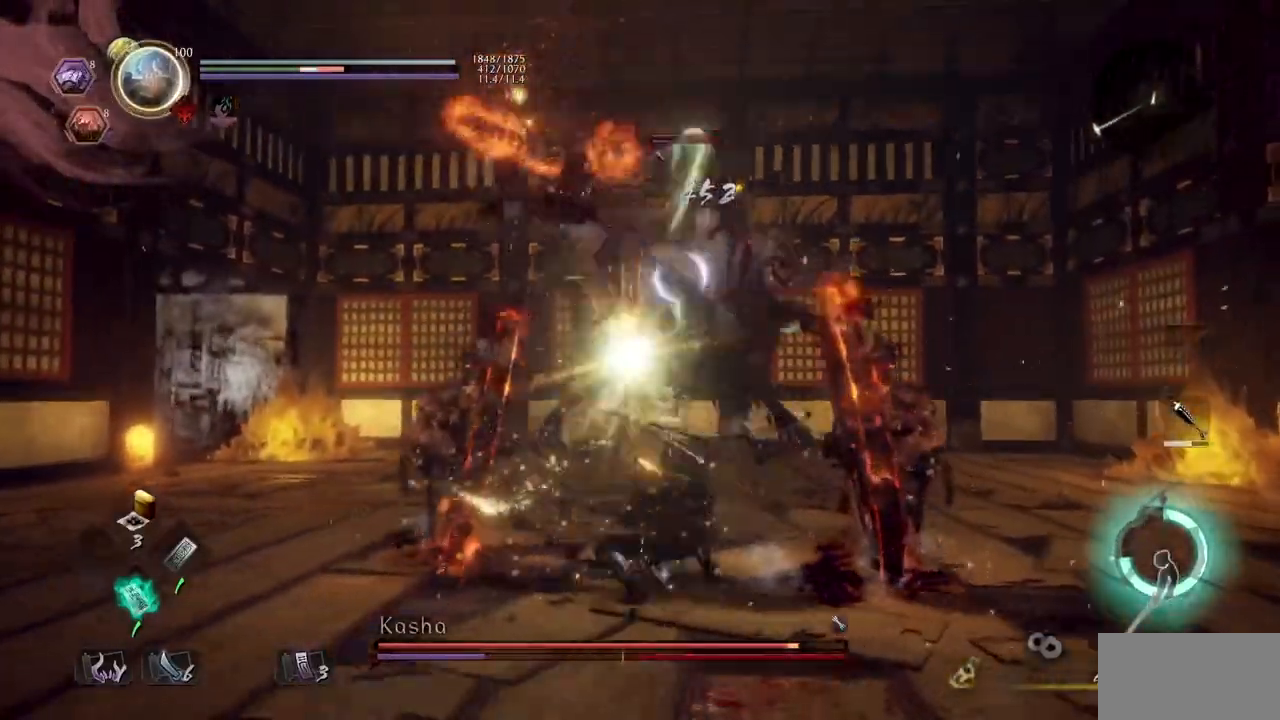
{"buttons": [], "left_stick": "up", "right_stick": "center", "events": [[101, "R2", "down"], [151, "TRIANGLE", "down"], [251, "TRIANGLE", "up"], [351, "CROSS", "down"], [468, "CROSS", "up"], [468, "R2", "up"]]}
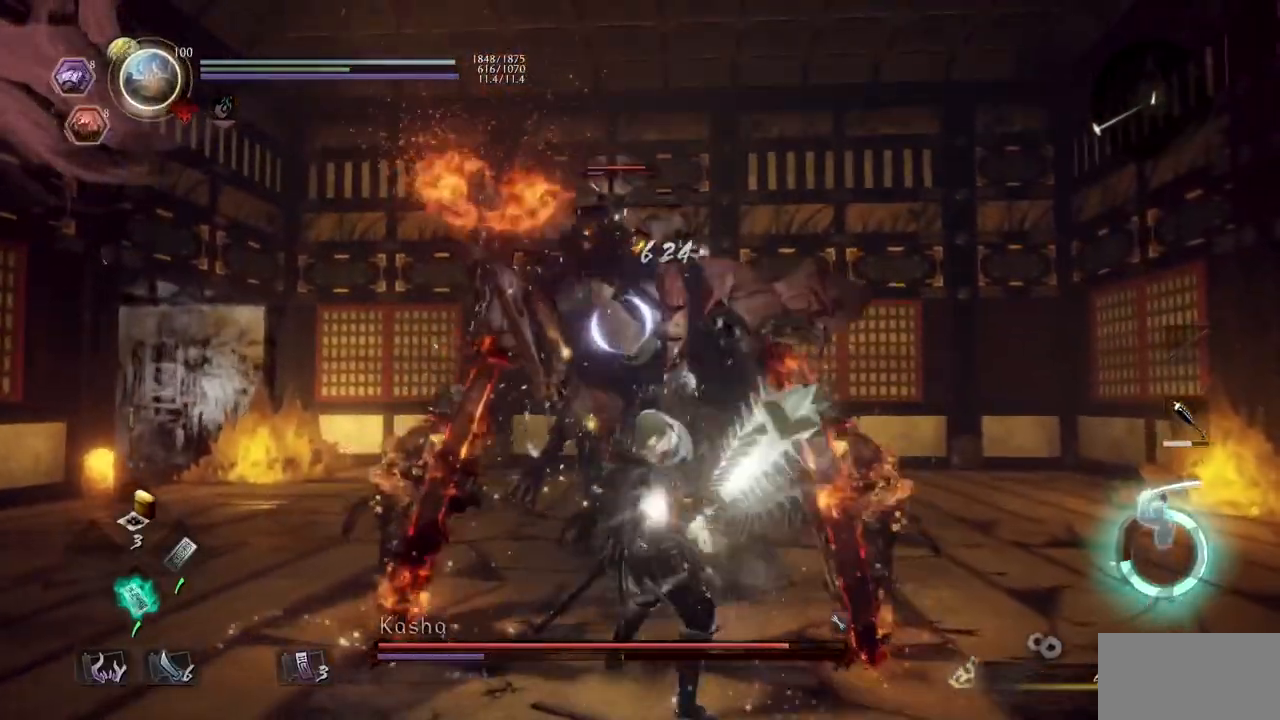
{"buttons": [], "left_stick": "down-right", "right_stick": "center", "events": [[183, "L2", "down"], [400, "L2", "up"], [417, "left_stick", "down-right"]]}
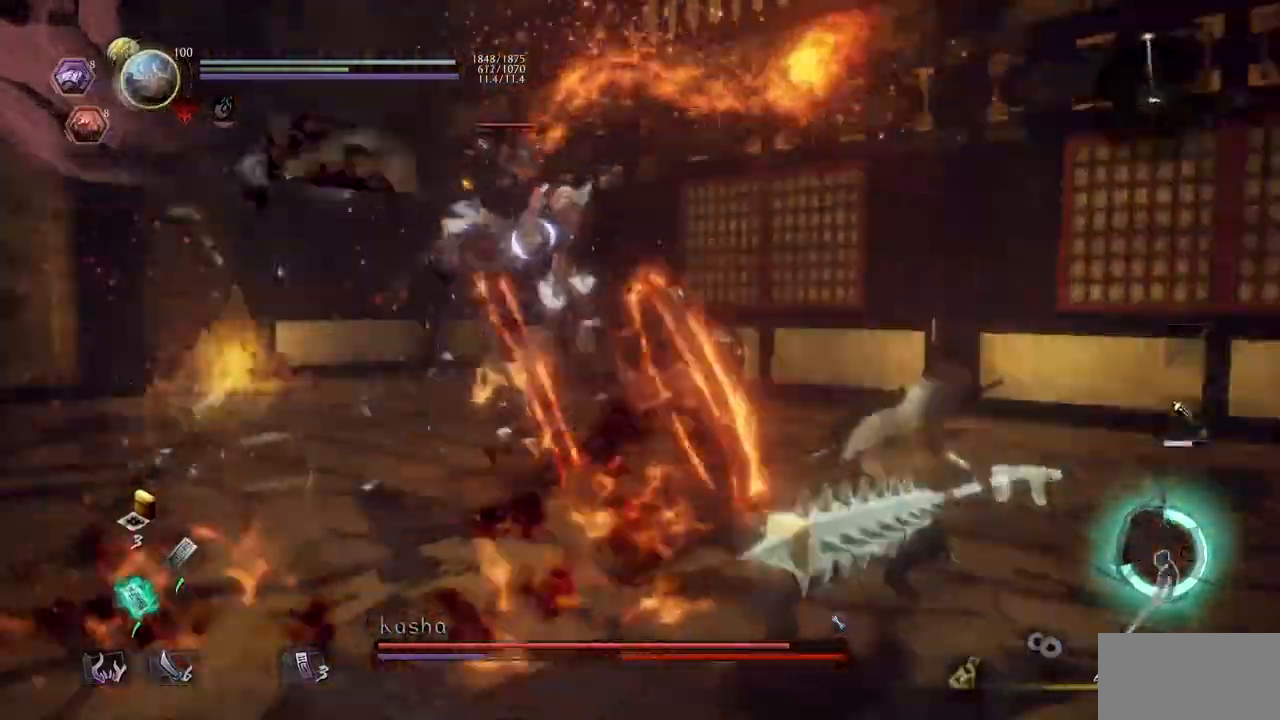
{"buttons": [], "left_stick": "left", "right_stick": "center", "events": [[67, "left_stick", "down-left"], [301, "CROSS", "down"], [384, "CROSS", "up"], [434, "left_stick", "left"]]}
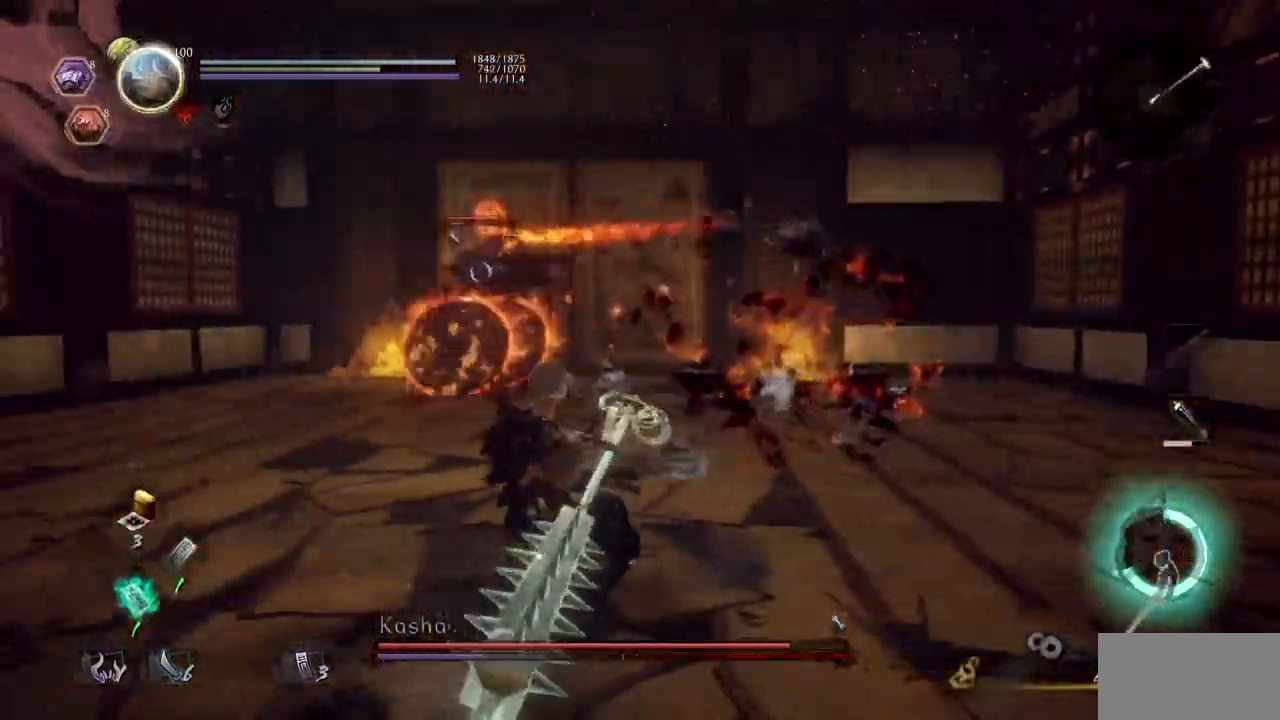
{"buttons": ["TRIANGLE"], "left_stick": "up", "right_stick": "center", "events": [[67, "R2", "down"], [67, "left_stick", "up"], [117, "TRIANGLE", "down"], [251, "TRIANGLE", "up"], [284, "R2", "up"], [451, "TRIANGLE", "down"]]}
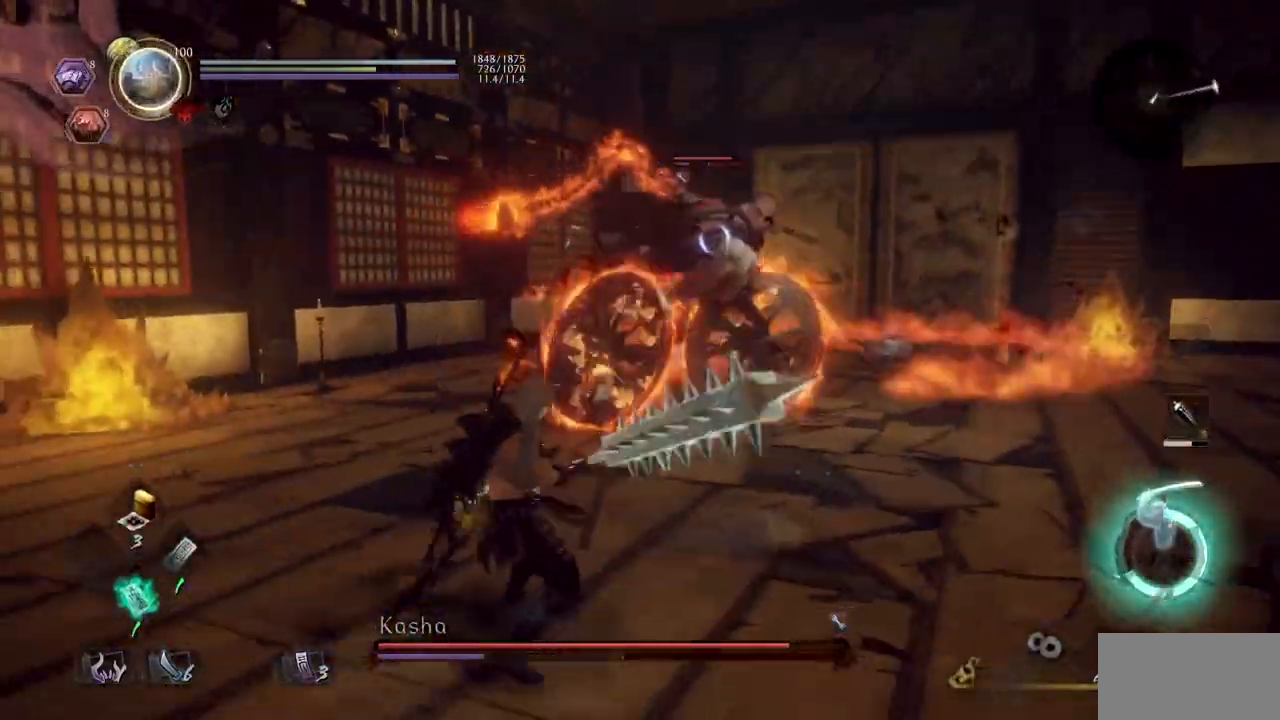
{"buttons": [], "left_stick": "up", "right_stick": "center", "events": [[83, "TRIANGLE", "up"], [167, "TRIANGLE", "down"], [283, "TRIANGLE", "up"], [350, "TRIANGLE", "down"], [500, "TRIANGLE", "up"]]}
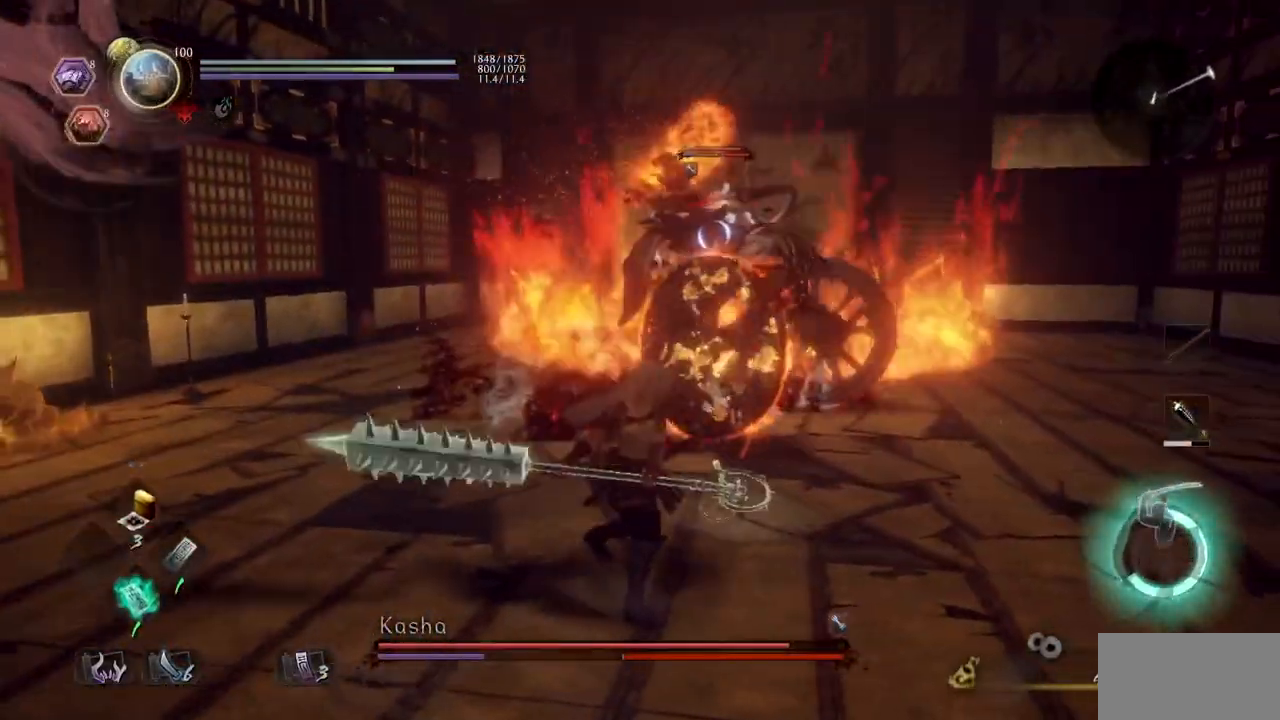
{"buttons": [], "left_stick": "up", "right_stick": "center", "events": []}
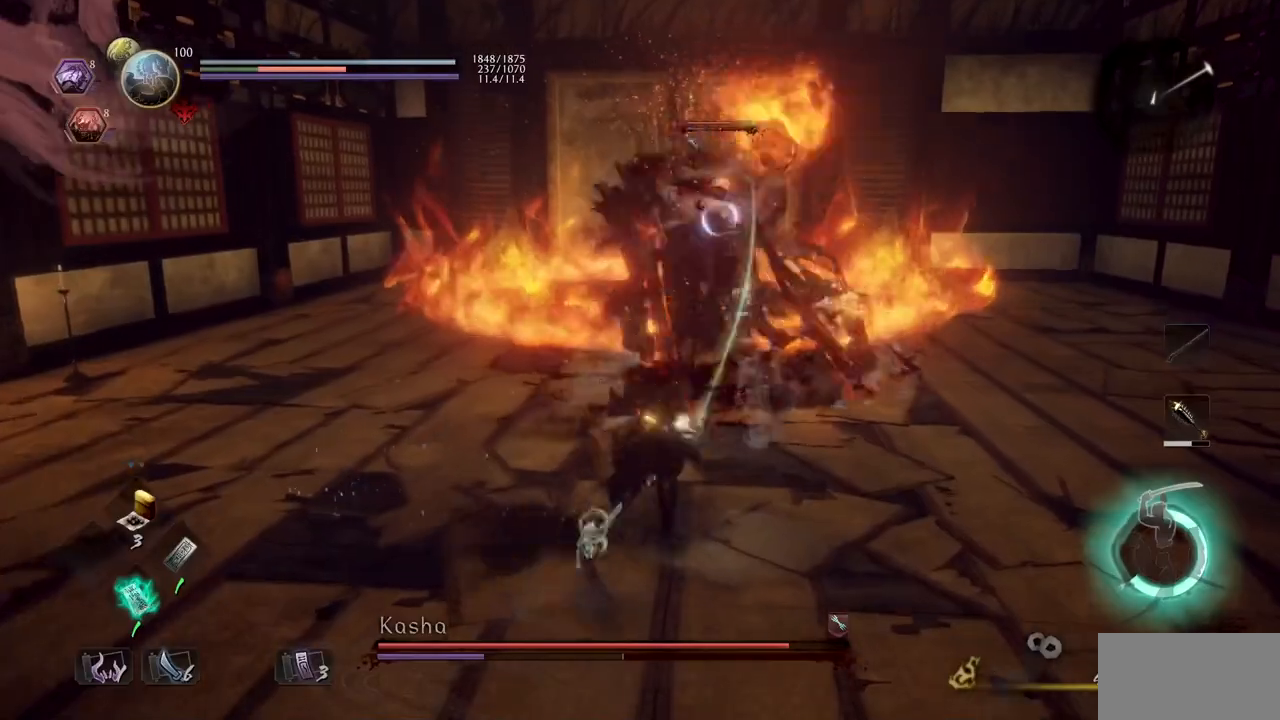
{"buttons": [], "left_stick": "up", "right_stick": "center", "events": []}
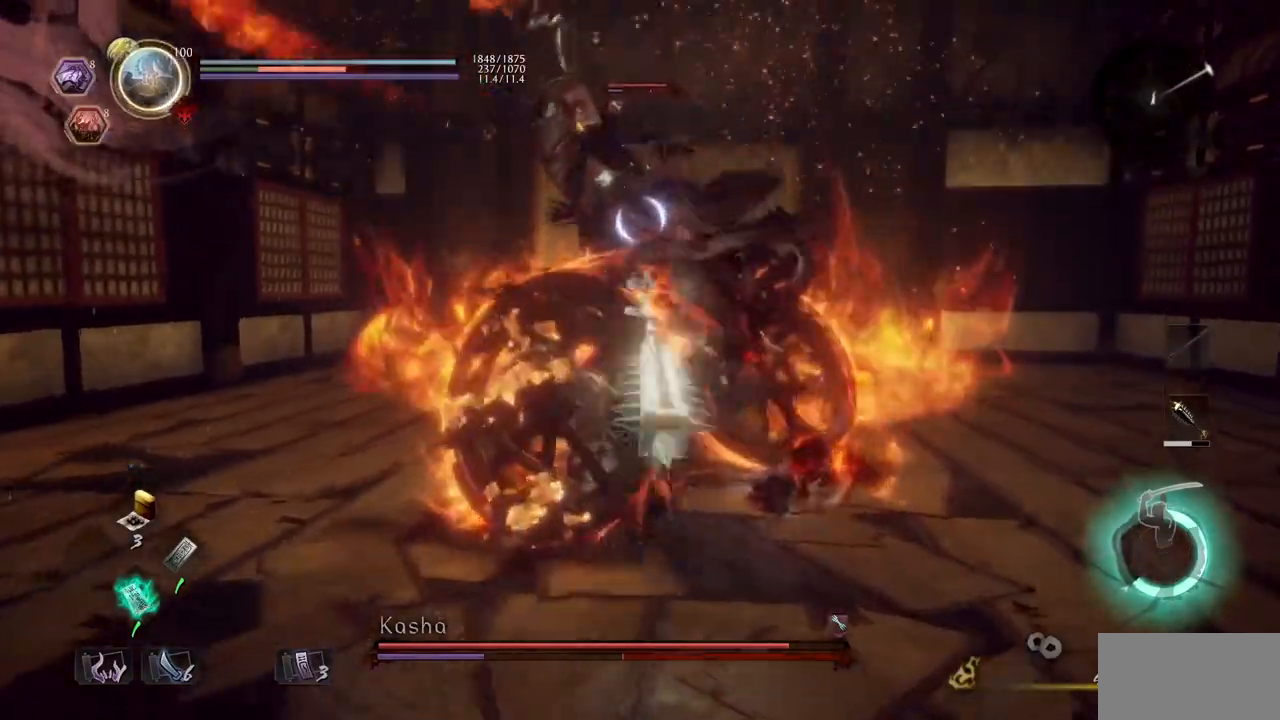
{"buttons": ["TRIANGLE", "R2"], "left_stick": "up", "right_stick": "center", "events": [[184, "R2", "down"], [217, "TRIANGLE", "down"], [351, "TRIANGLE", "up"], [417, "TRIANGLE", "down"]]}
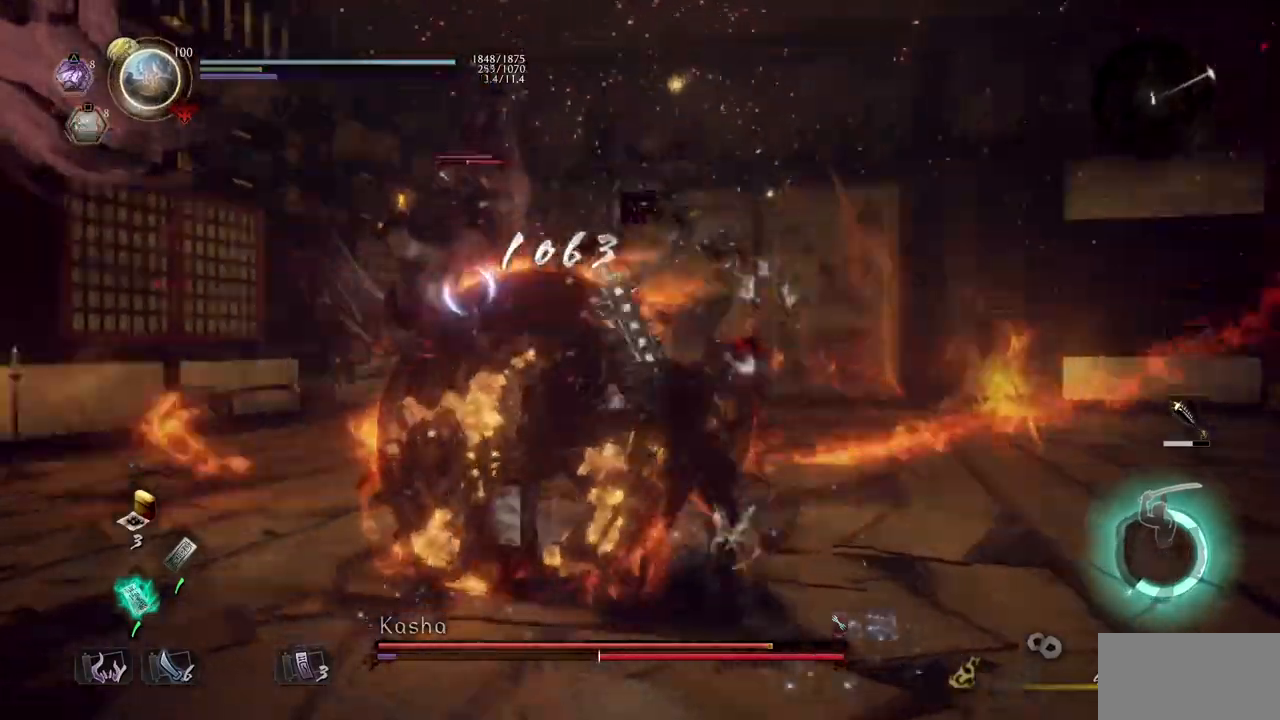
{"buttons": [], "left_stick": "up", "right_stick": "center", "events": [[50, "TRIANGLE", "up"], [133, "TRIANGLE", "down"], [233, "TRIANGLE", "up"], [283, "TRIANGLE", "down"], [450, "R2", "up"], [450, "TRIANGLE", "up"]]}